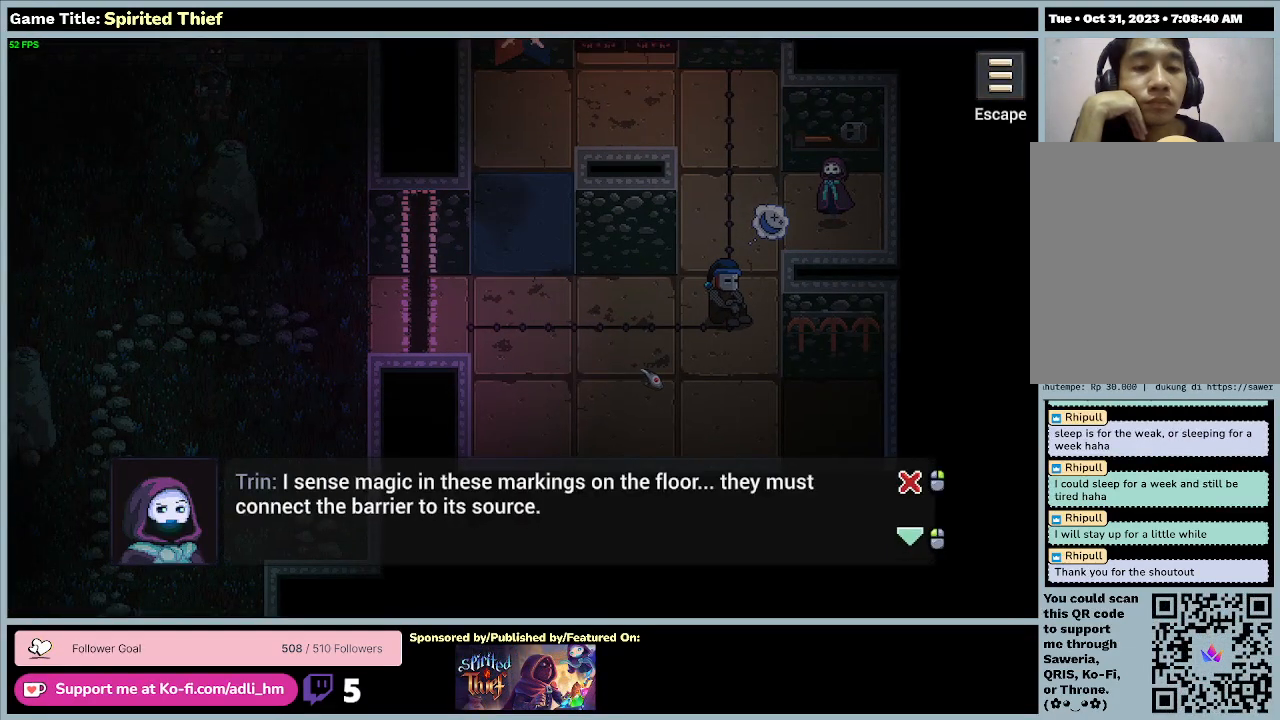
Gameplay with keyboard and mouse; each line is a JSON object with the keys and mouse buttons held at the frame after it. "events" lists presses ("down") and releases ("up") of "0", "1", "2", "3", "4", "5", "6", "7", "8", "9", "a", "alt", "b", "c", "caps_lock", "ctrl", "d", "down", "e", "escape", "f", "f1", "f2", "f3", "f4", "f5", "f6", "f7", "f8", "g", "h", "i", "j", "k", "l", "left", "m", "n", "o", "p", "q", "r", "return", "right", "s", "shift", "space", "t", "tab", "tilde", "u", "up", "v", "w", "x", "y", "z", "mouse_left", "mouse_wheel" and "mouse_right" between this image and that frame as [ms after this image, input, new state], when the widget could be followed in between. "mouse_left", "mouse_wheel", "mouse_right" = the "left", "wheel", "right" buttons of the "mouse" list. No other keys are recorded. "wheel" means that the mouse wheel is clicked or scrolled. Mouse movement is not recorded.
{"keys": [], "mouse": ["left"], "events": [[467, "mouse_left", "down"]]}
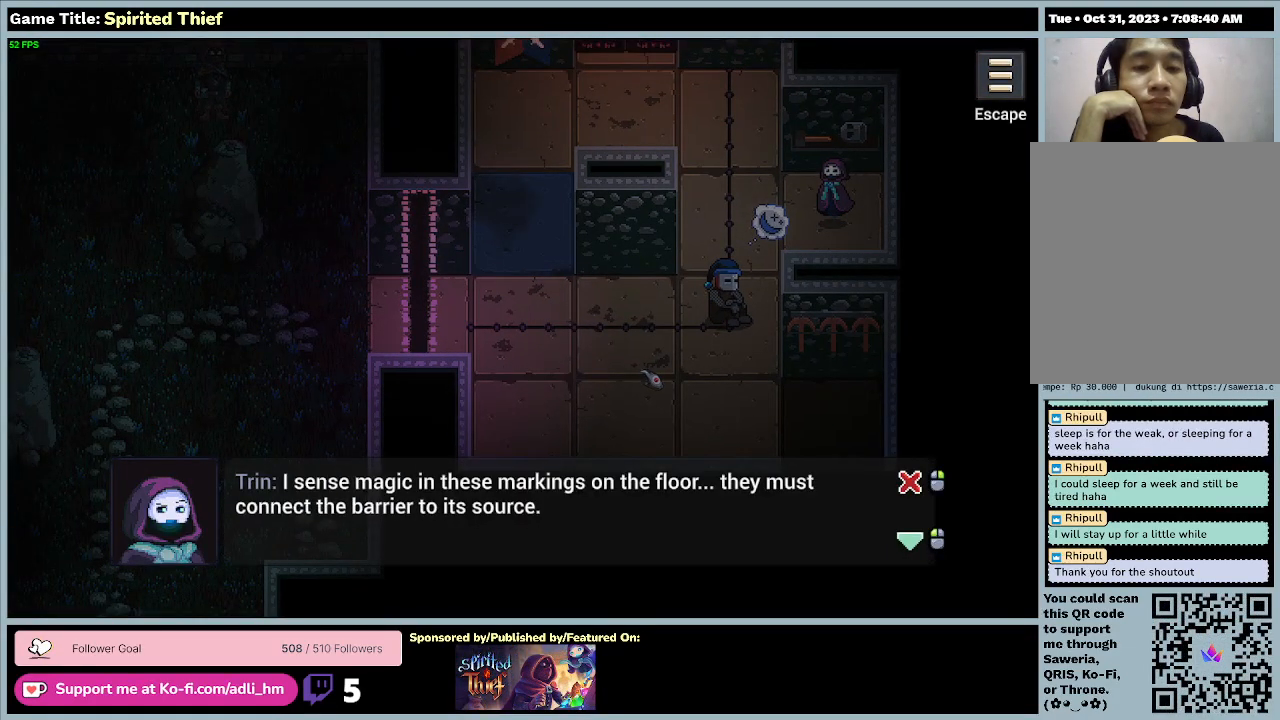
{"keys": [], "mouse": [], "events": [[267, "mouse_left", "up"]]}
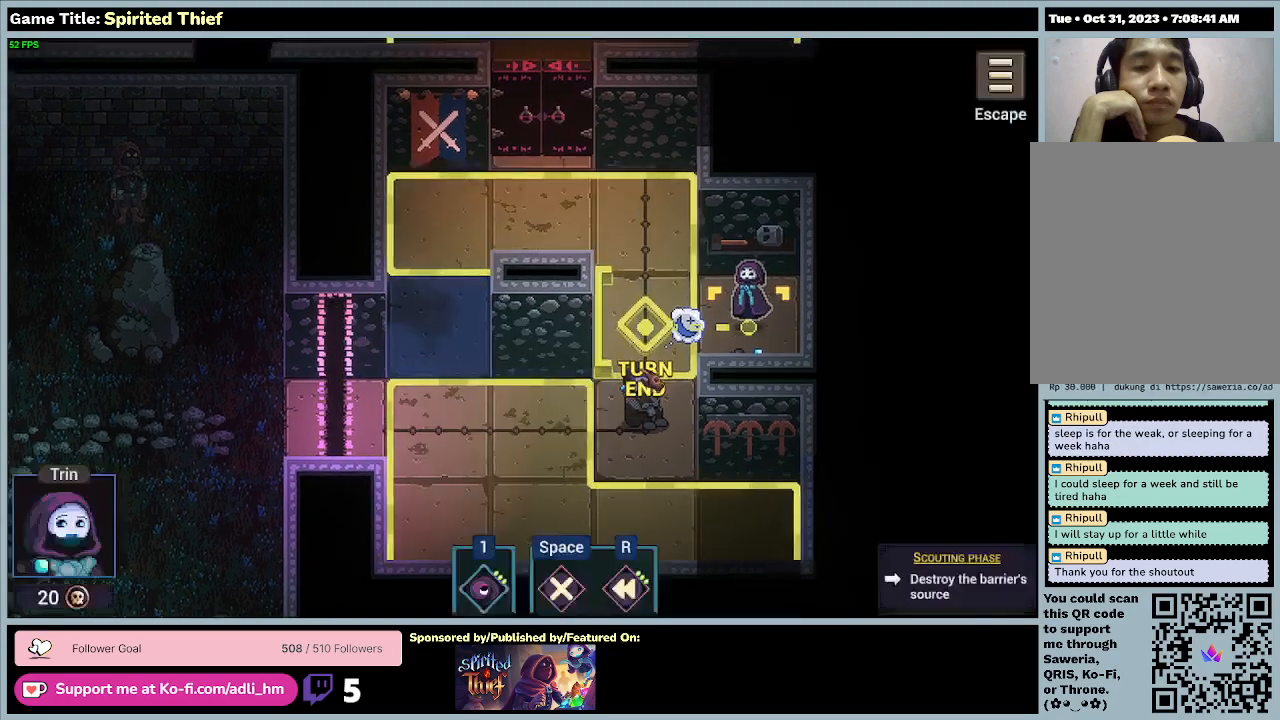
{"keys": [], "mouse": [], "events": []}
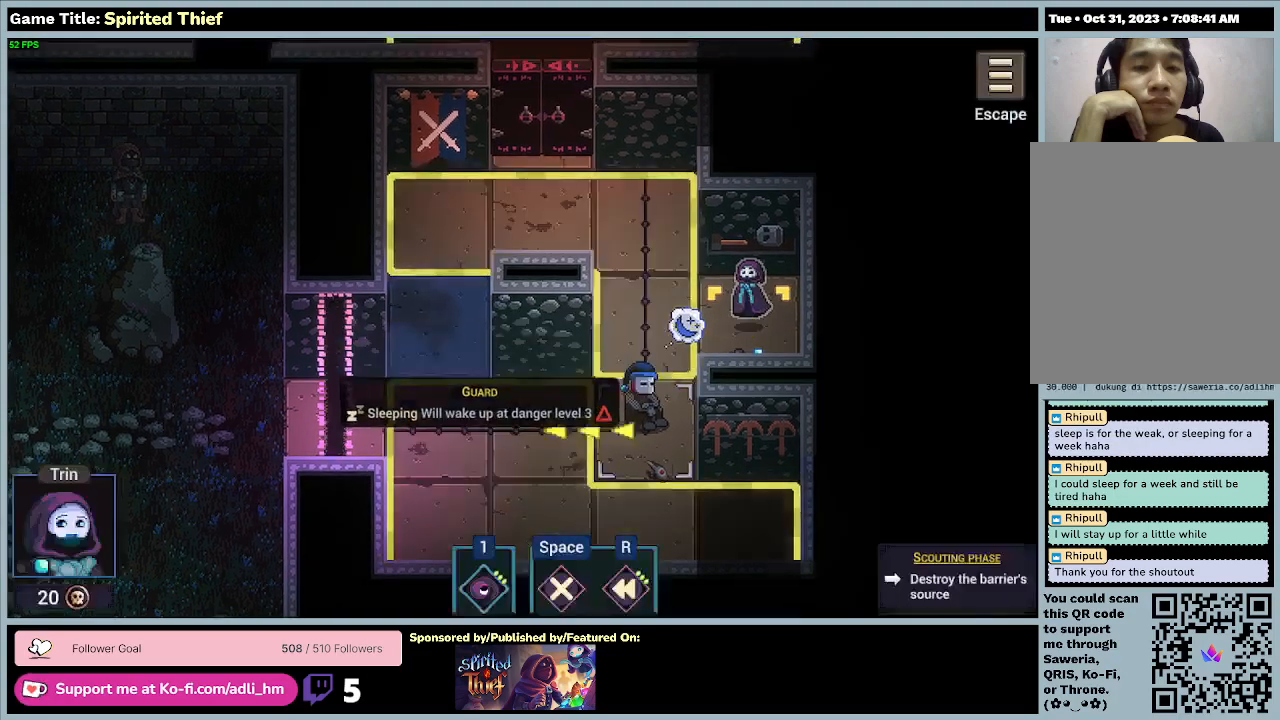
{"keys": [], "mouse": ["right"], "events": [[67, "mouse_right", "down"]]}
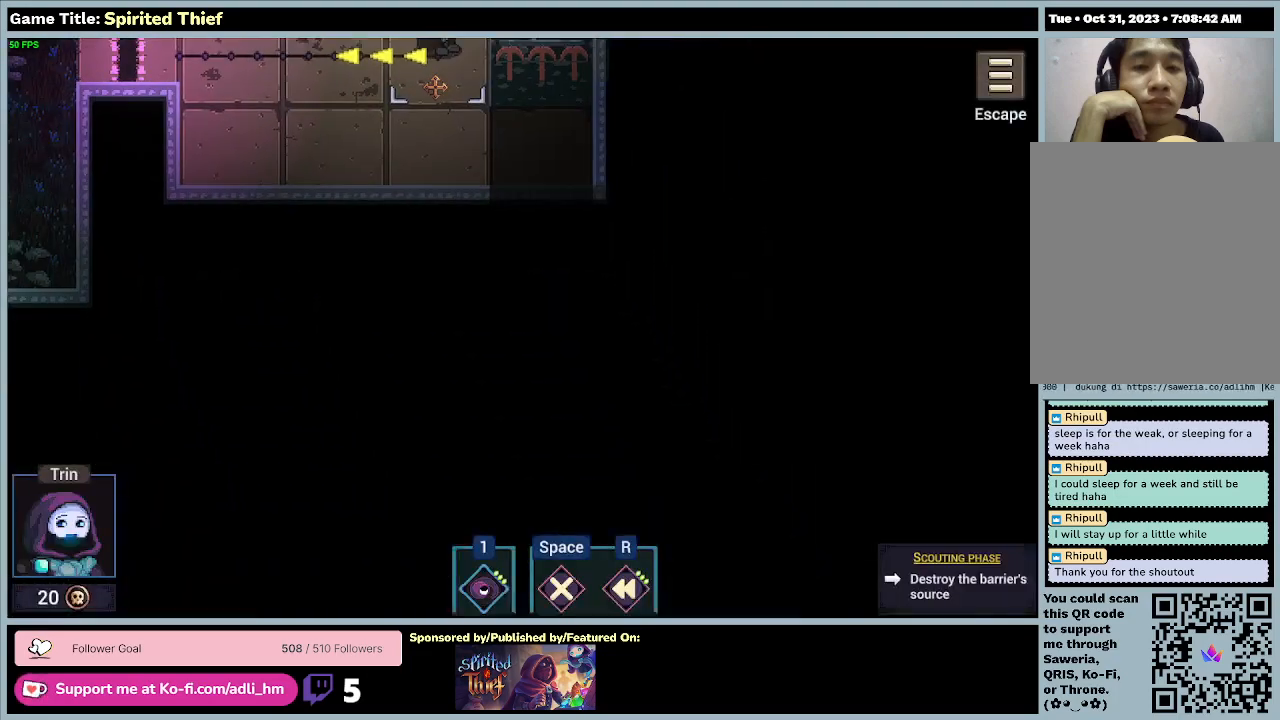
{"keys": [], "mouse": ["right"], "events": [[367, "mouse_right", "up"], [500, "mouse_right", "down"]]}
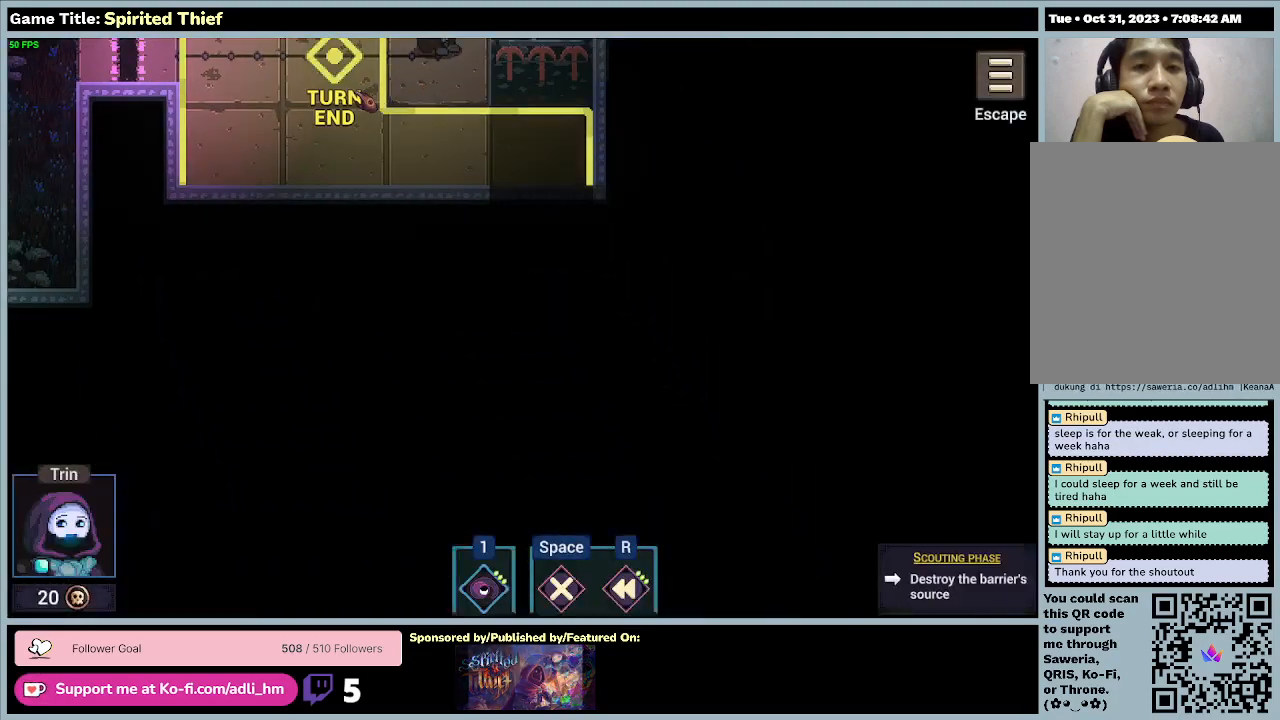
{"keys": [], "mouse": [], "events": [[500, "mouse_right", "up"]]}
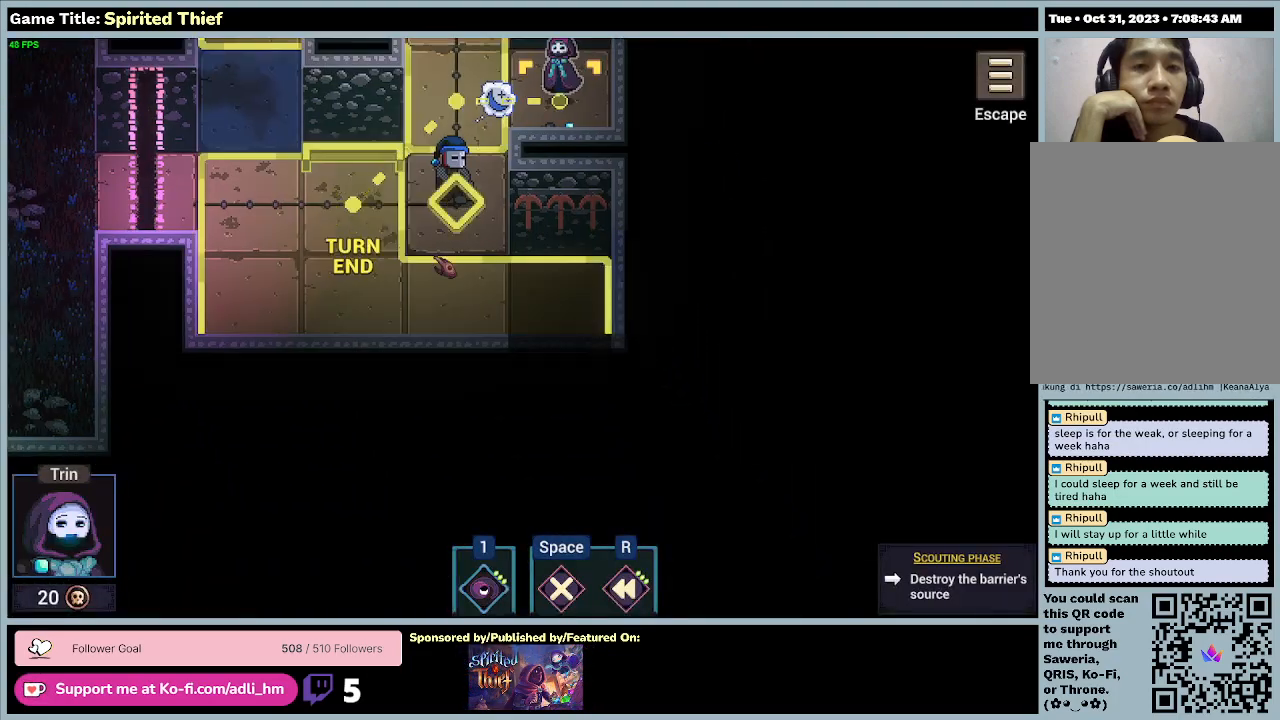
{"keys": [], "mouse": [], "events": []}
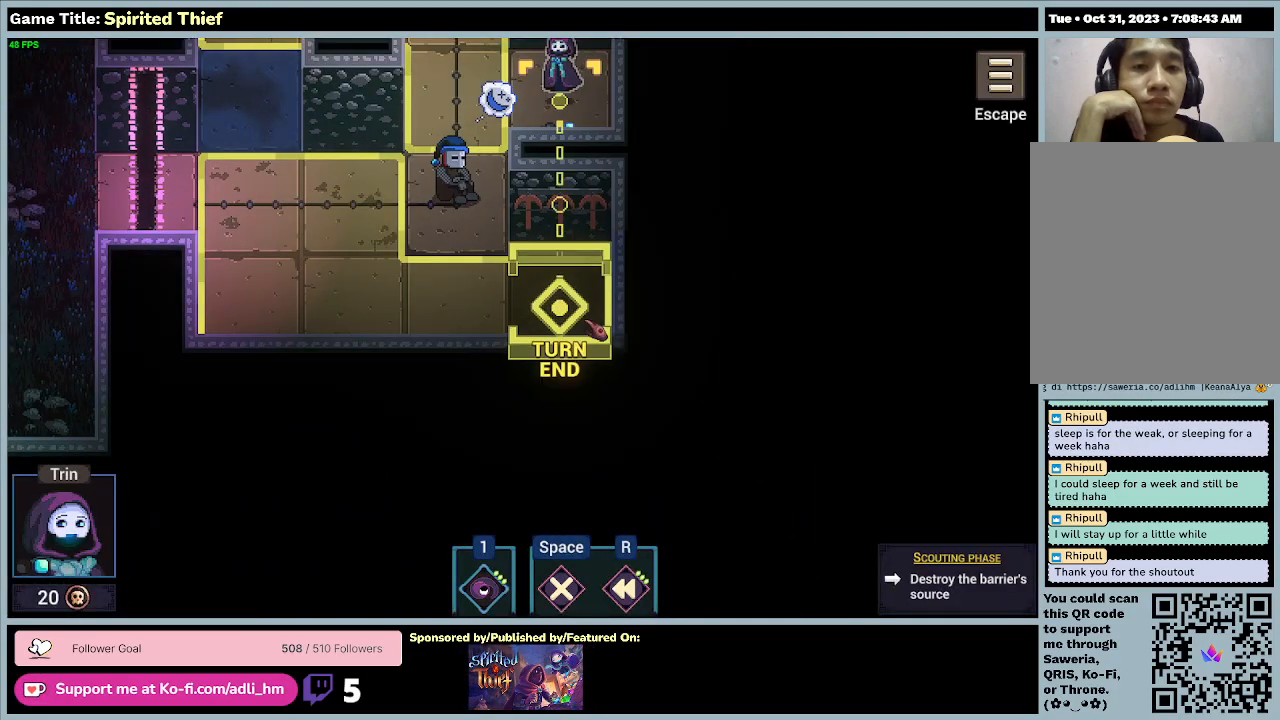
{"keys": [], "mouse": ["right"], "events": [[433, "mouse_right", "down"]]}
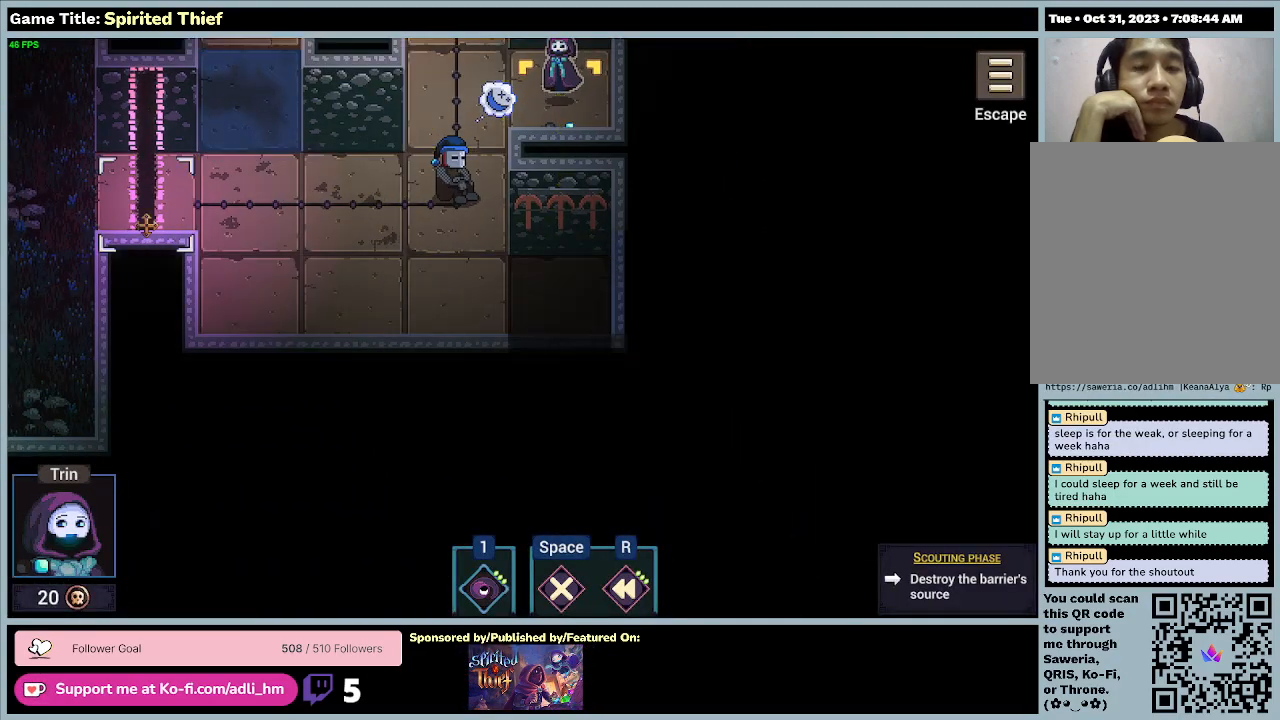
{"keys": [], "mouse": ["right"], "events": []}
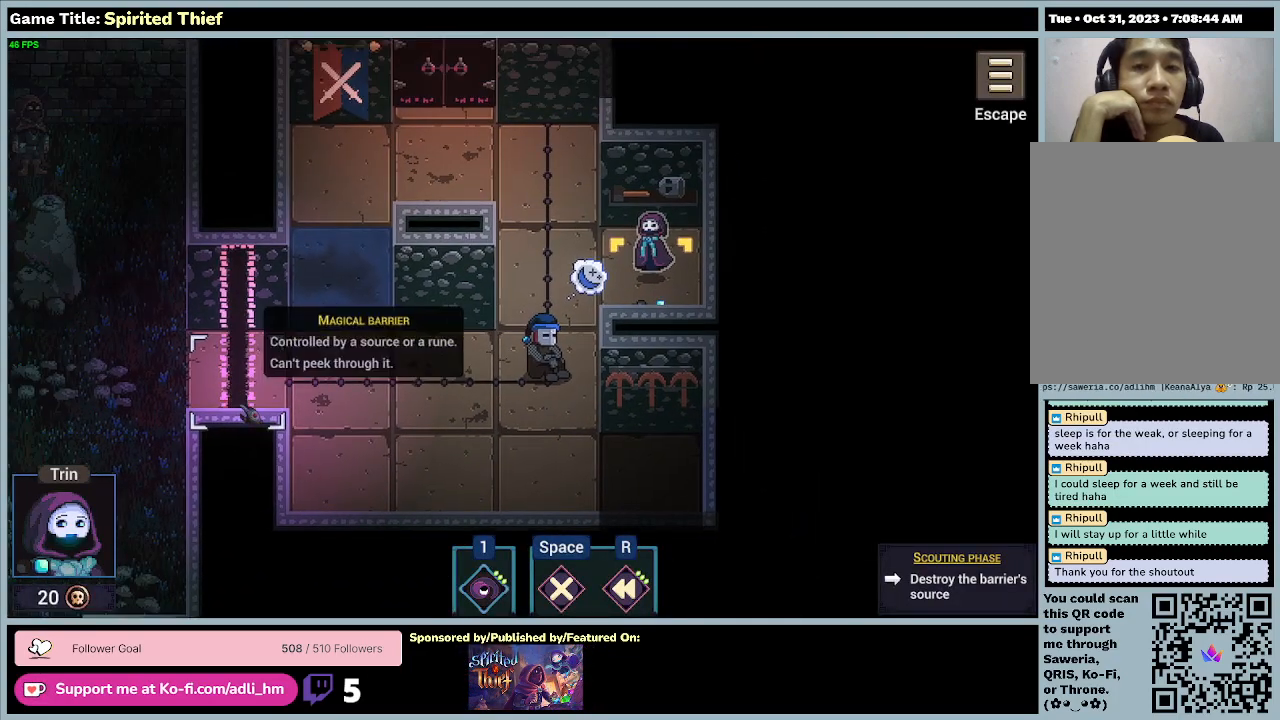
{"keys": [], "mouse": [], "events": [[167, "mouse_right", "up"]]}
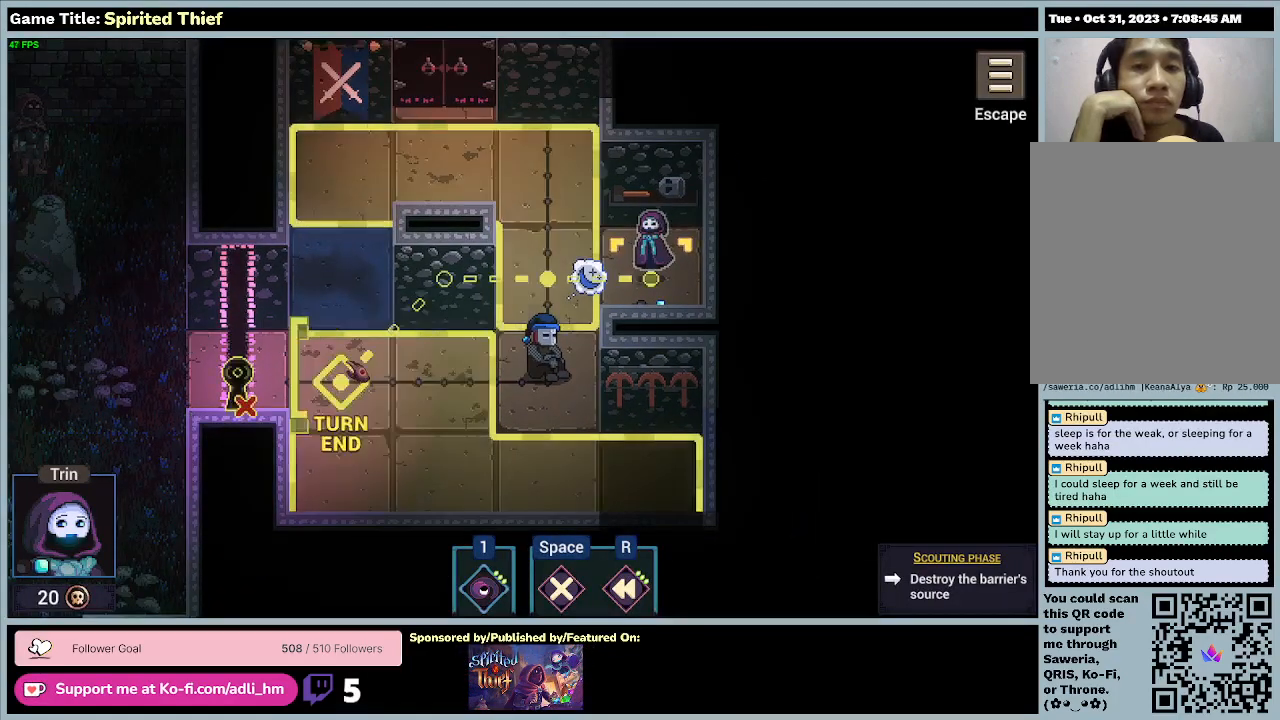
{"keys": [], "mouse": [], "events": []}
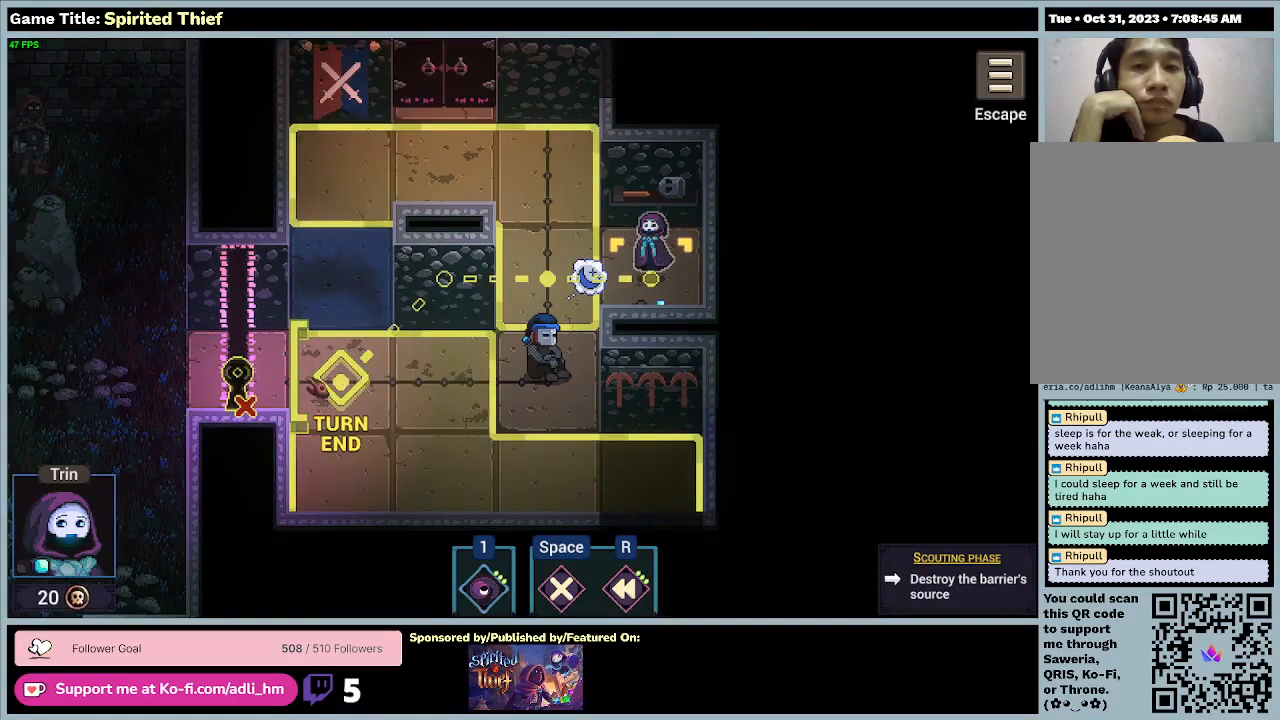
{"keys": [], "mouse": ["right"], "events": [[67, "mouse_right", "down"]]}
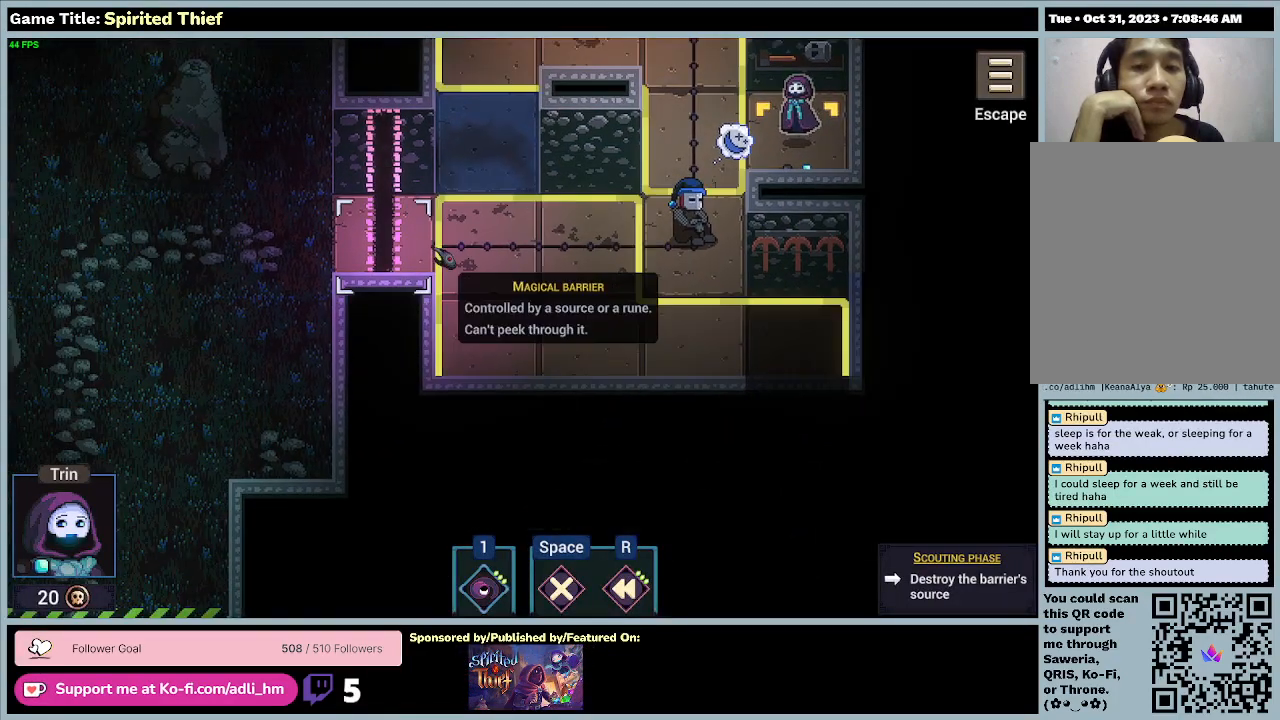
{"keys": [], "mouse": [], "events": [[33, "mouse_right", "up"]]}
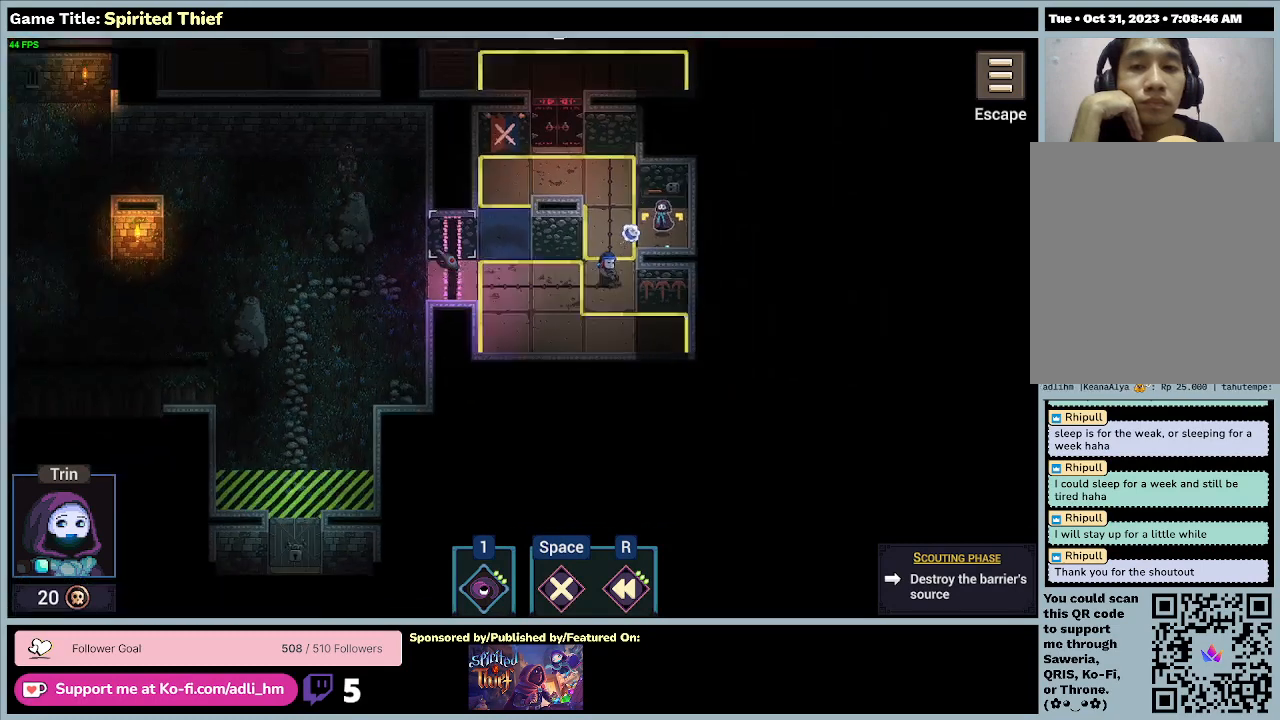
{"keys": [], "mouse": [], "events": []}
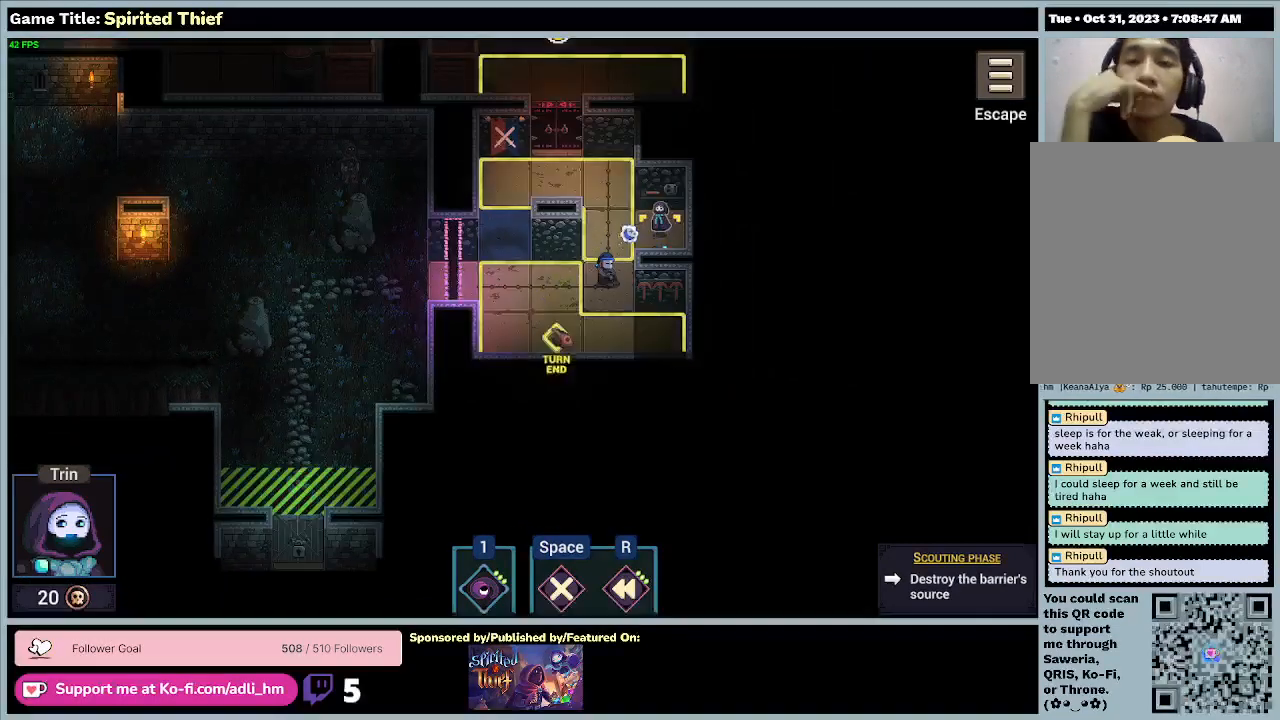
{"keys": [], "mouse": [], "events": []}
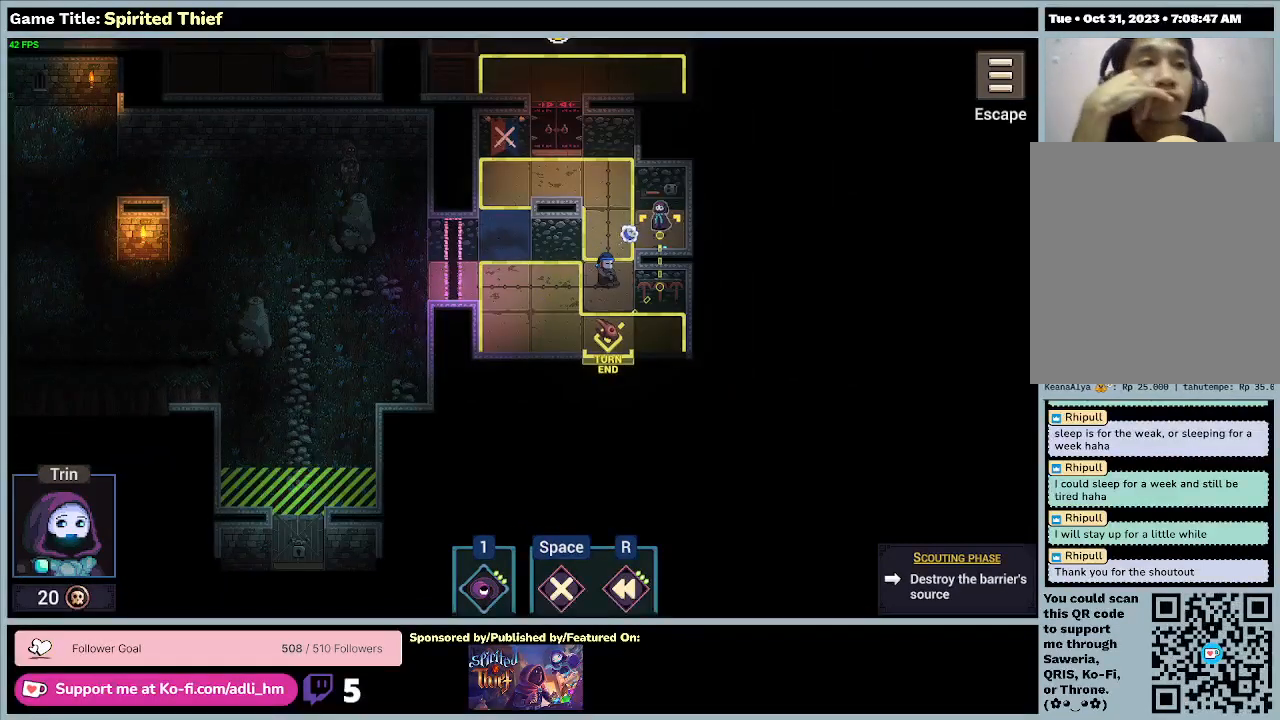
{"keys": [], "mouse": [], "events": []}
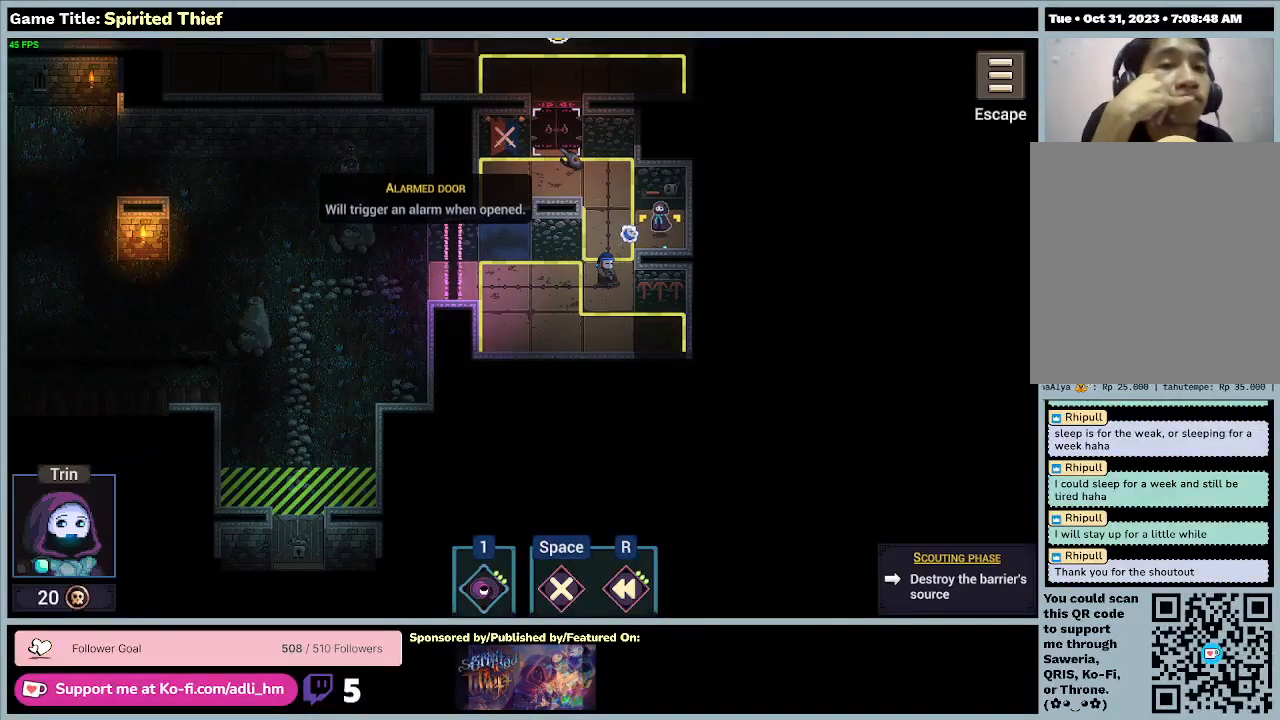
{"keys": [], "mouse": ["right"], "events": [[133, "mouse_right", "down"]]}
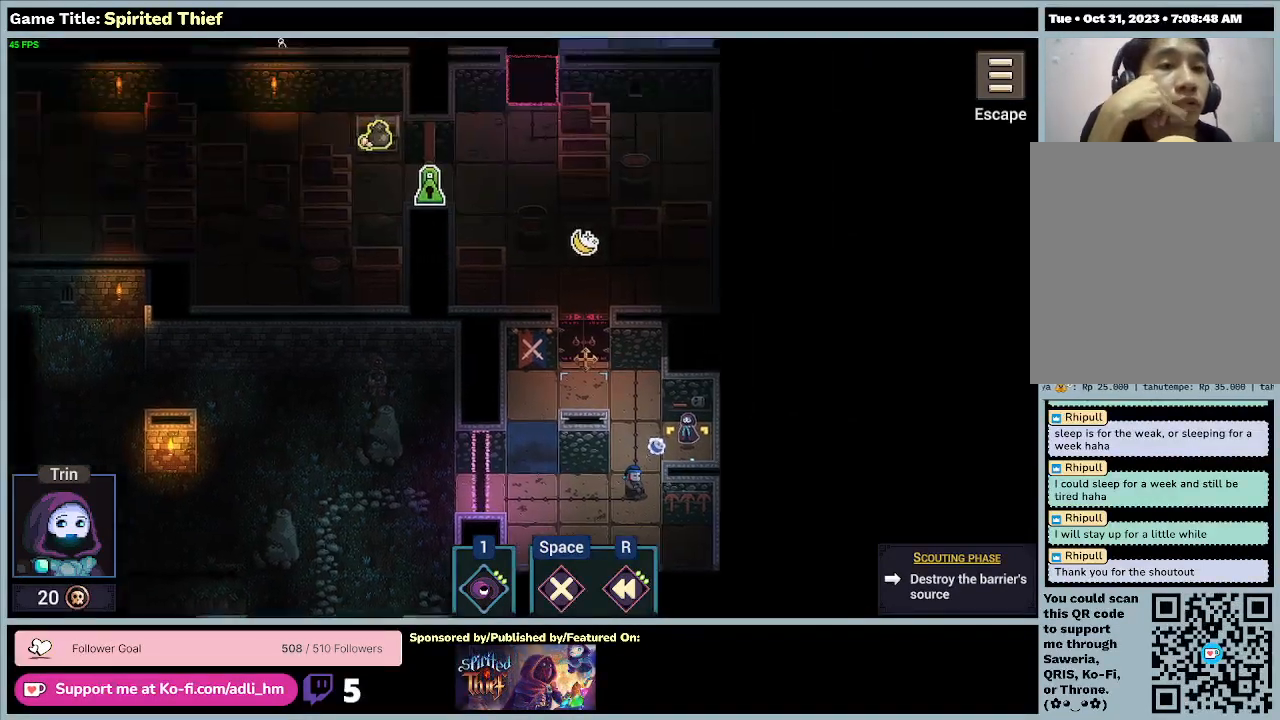
{"keys": [], "mouse": ["right"], "events": []}
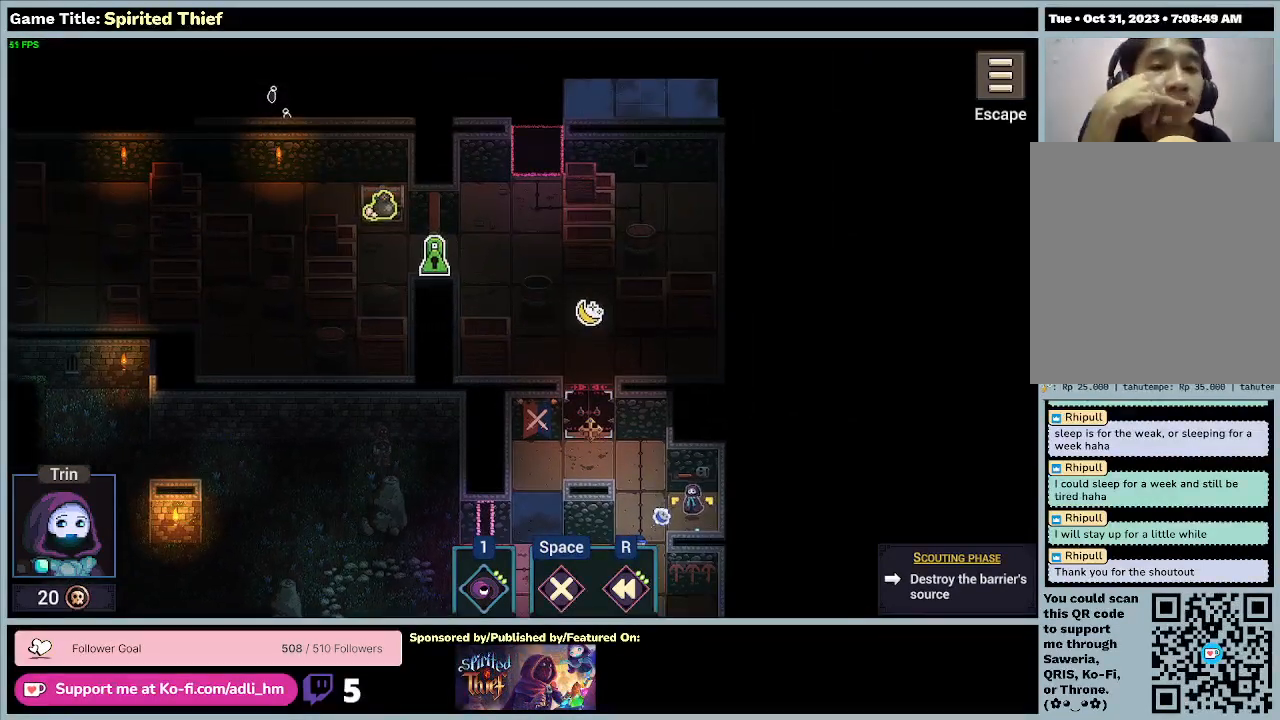
{"keys": [], "mouse": ["right"], "events": []}
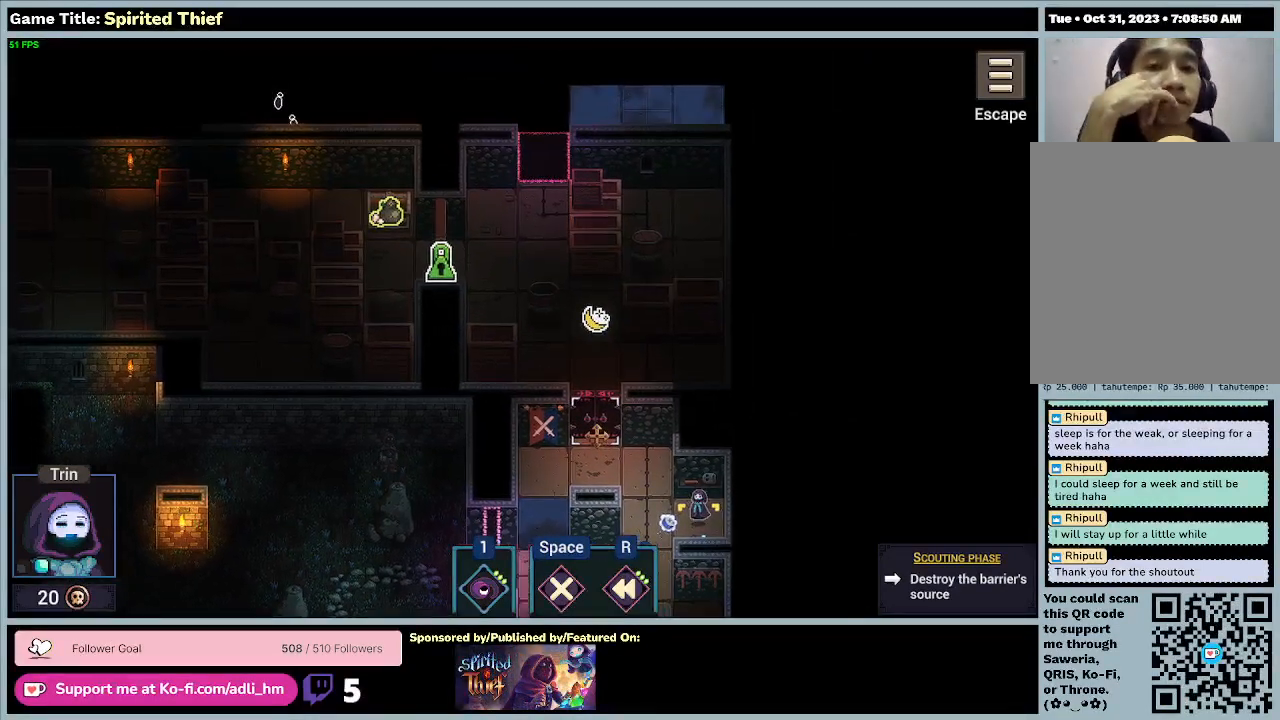
{"keys": [], "mouse": [], "events": [[267, "mouse_right", "up"]]}
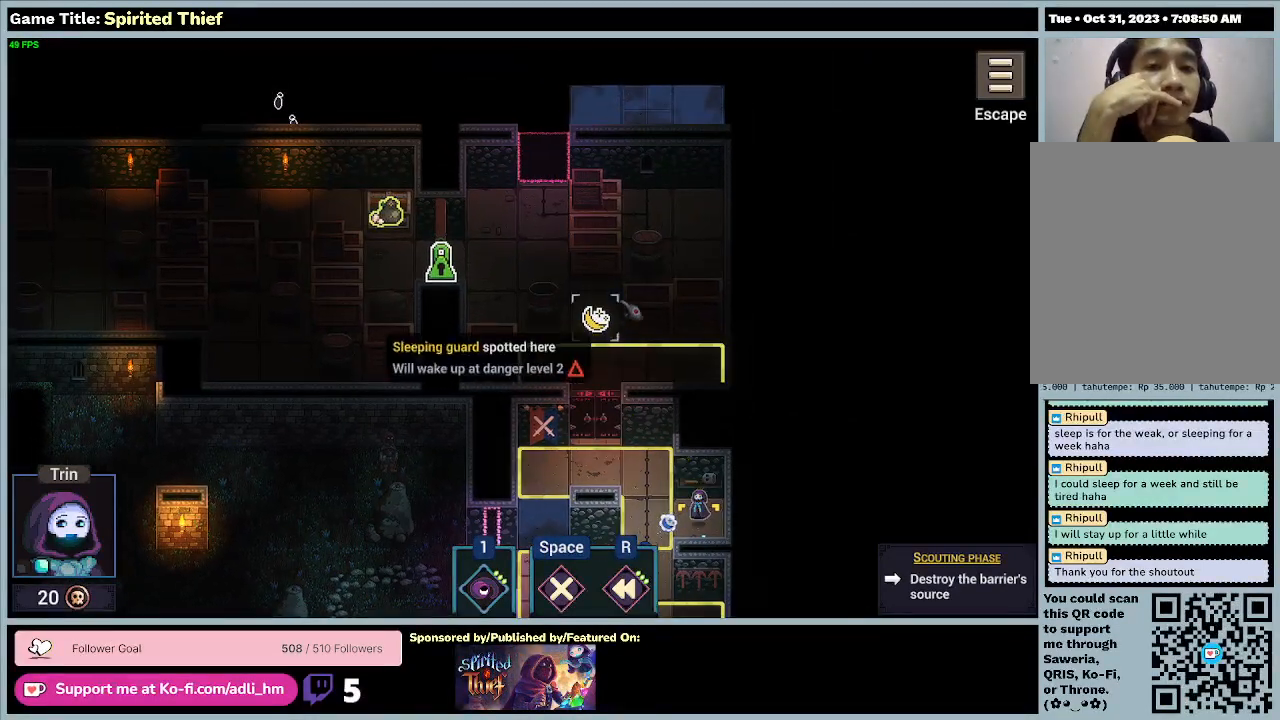
{"keys": [], "mouse": [], "events": []}
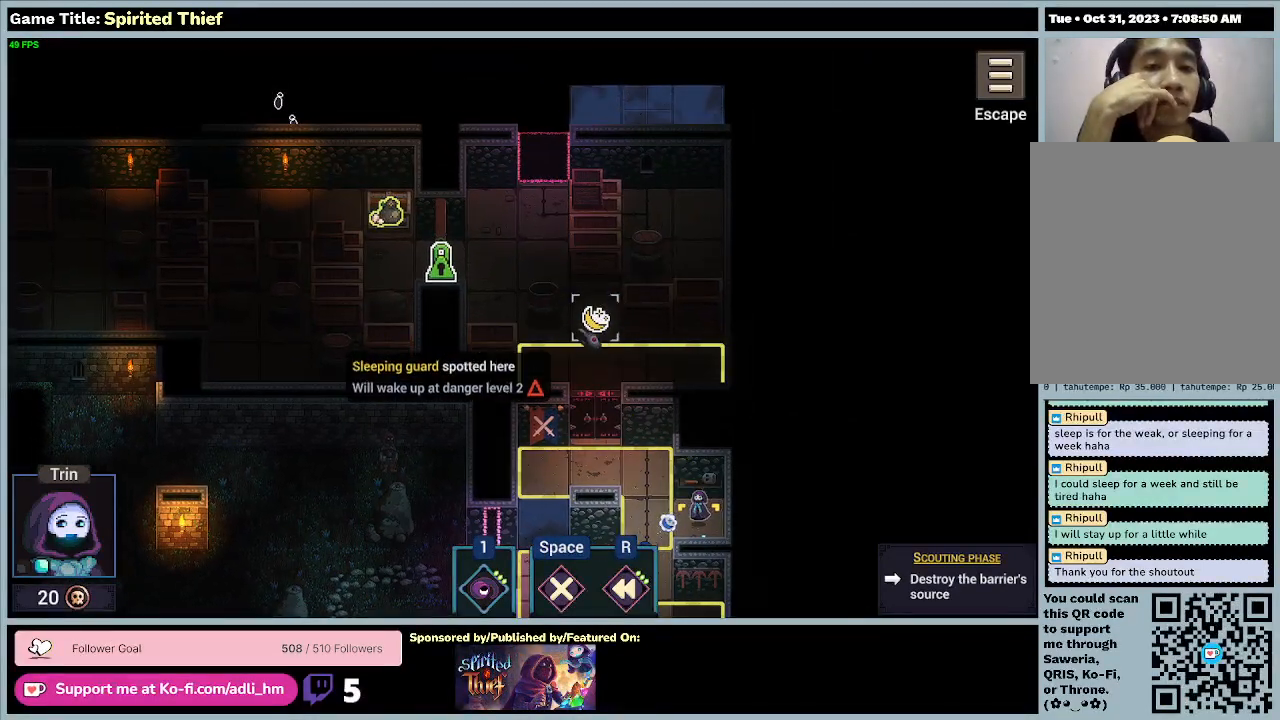
{"keys": [], "mouse": [], "events": []}
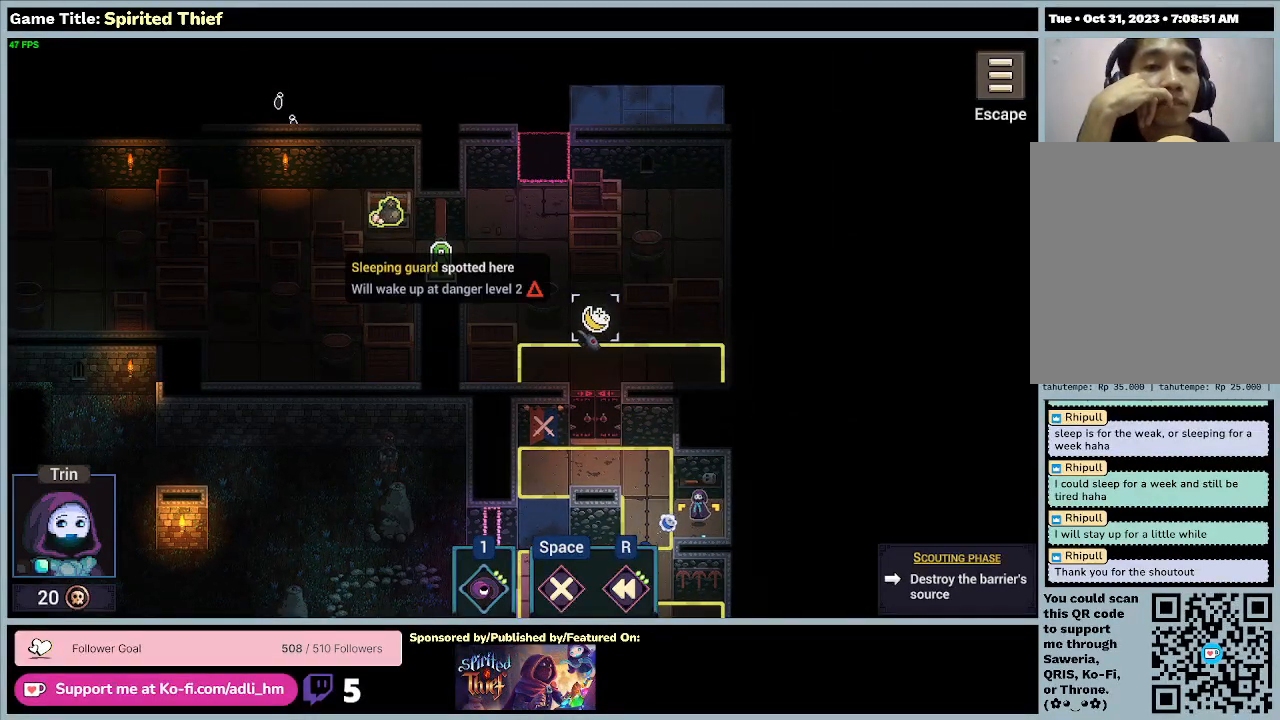
{"keys": [], "mouse": [], "events": []}
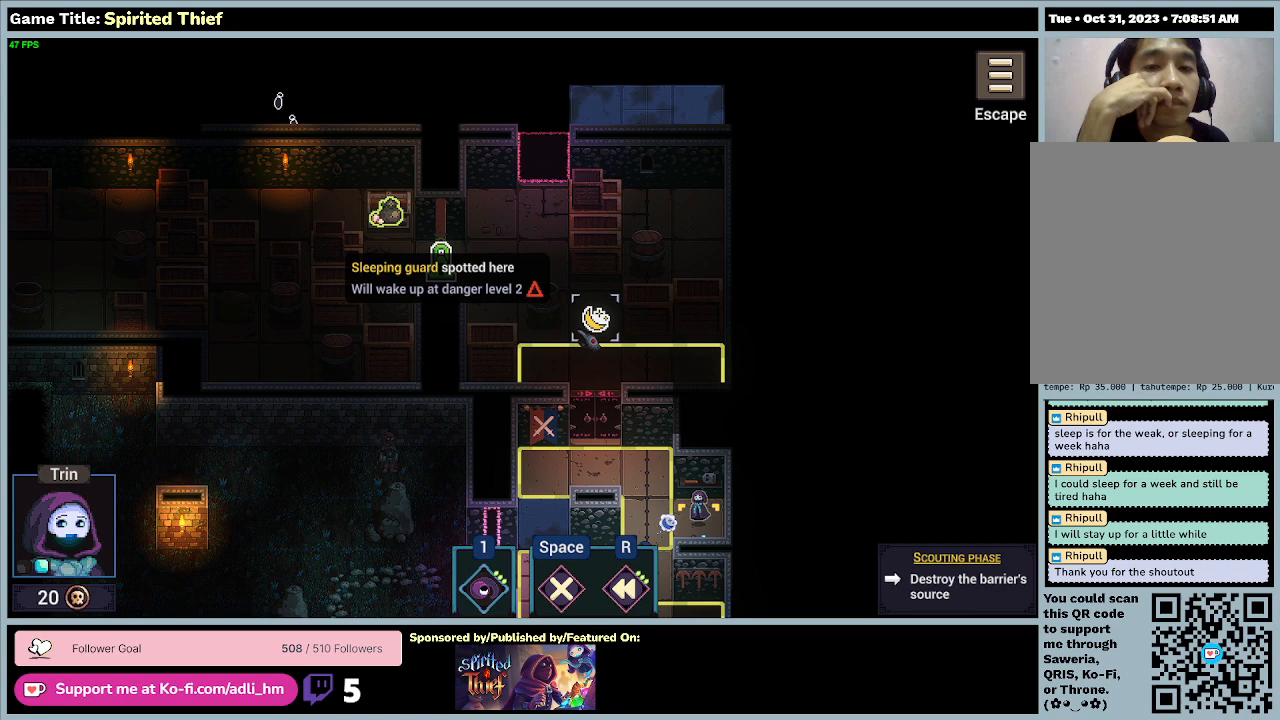
{"keys": [], "mouse": [], "events": []}
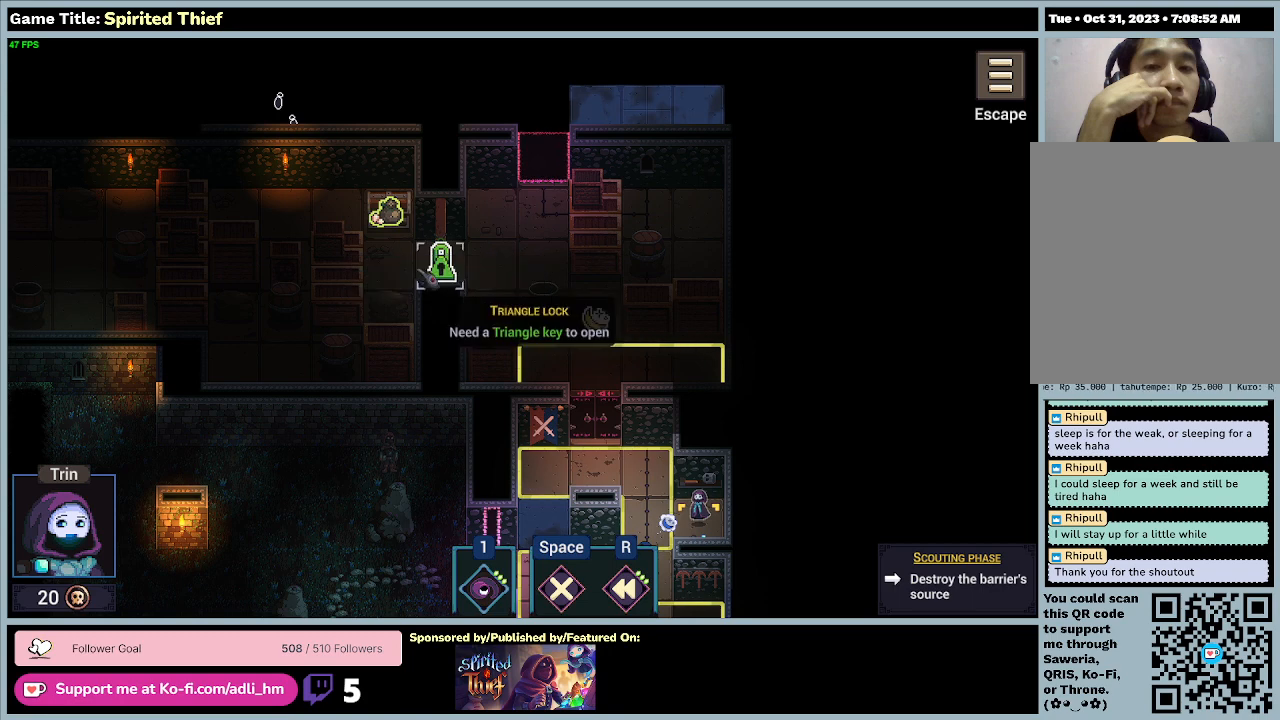
{"keys": [], "mouse": [], "events": []}
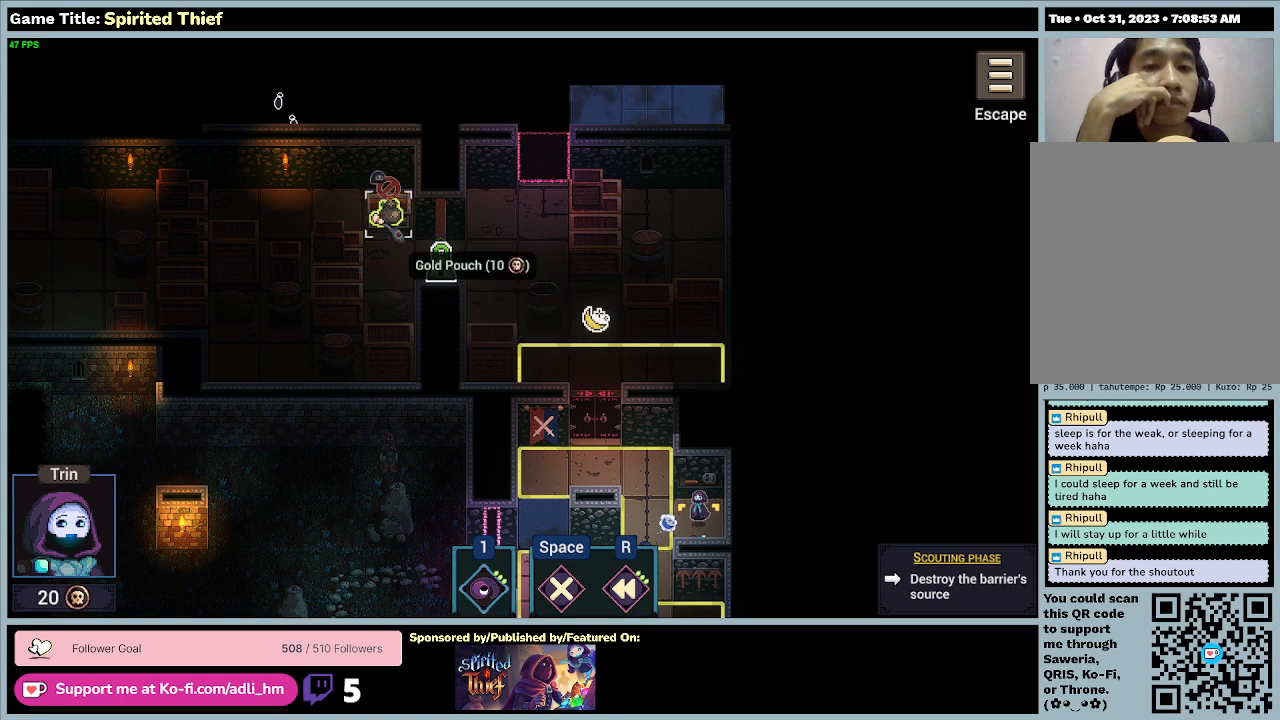
{"keys": [], "mouse": [], "events": []}
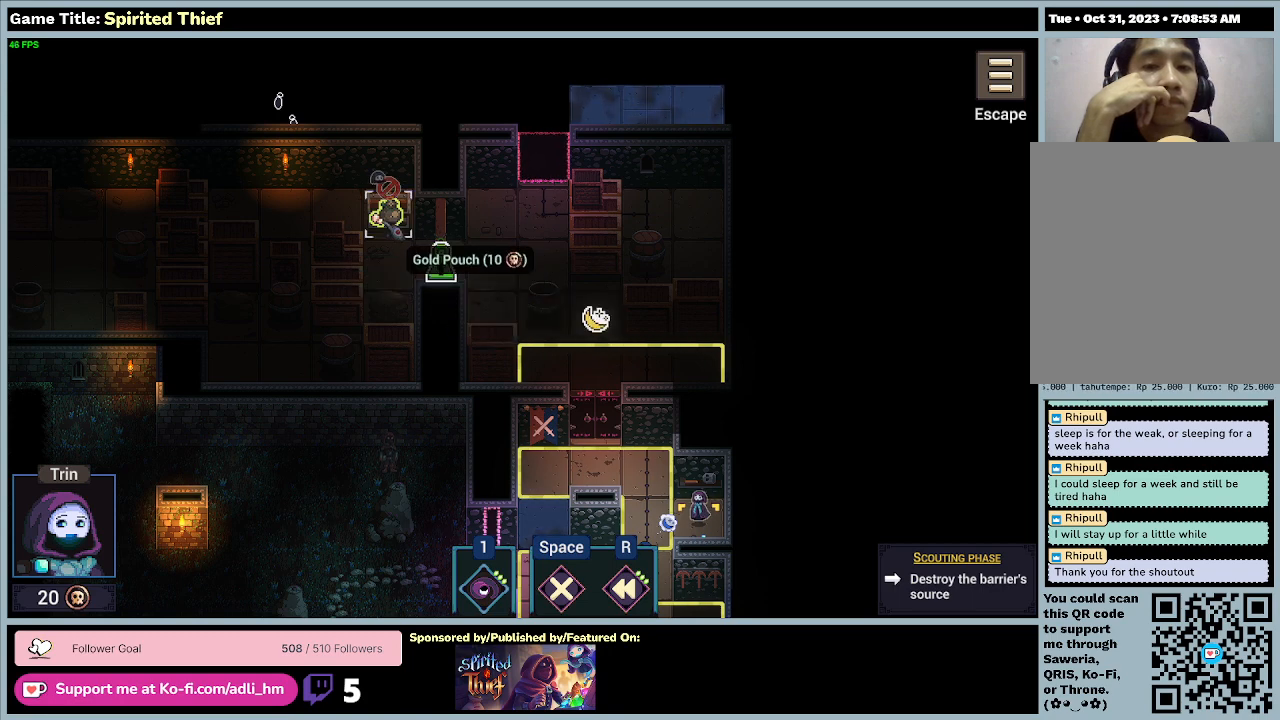
{"keys": [], "mouse": ["right"], "events": [[333, "mouse_right", "down"]]}
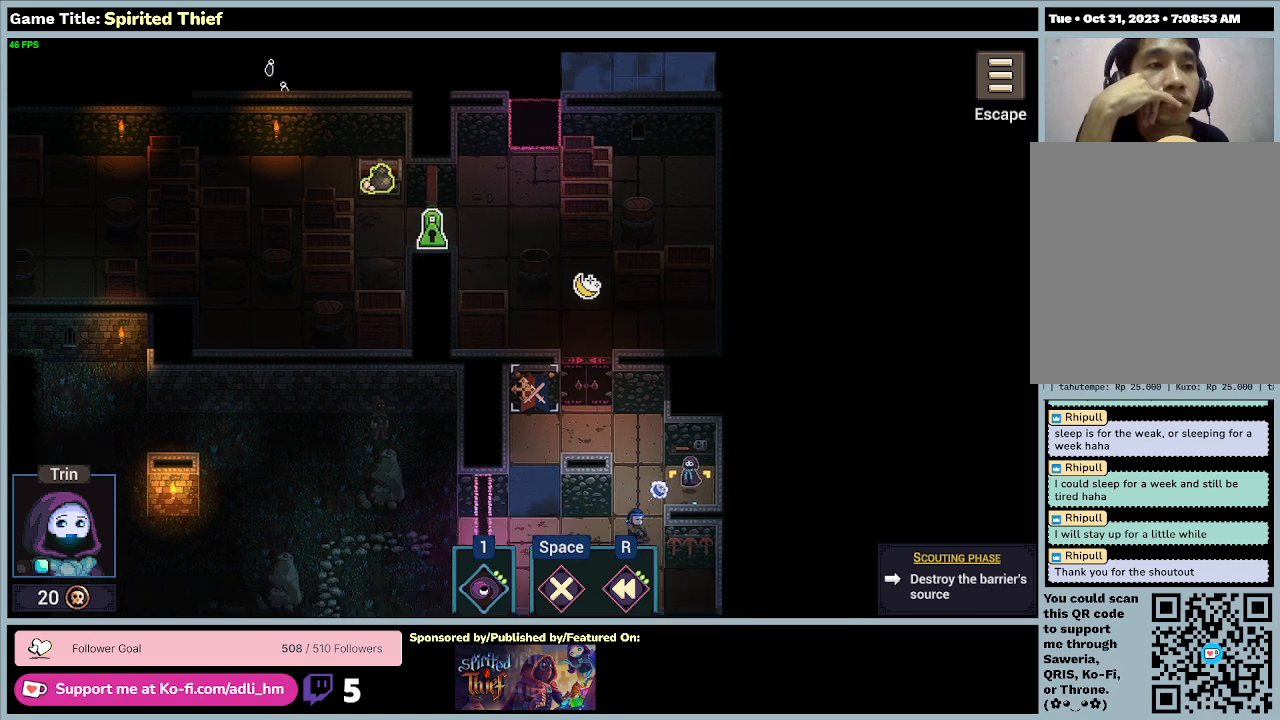
{"keys": [], "mouse": [], "events": [[467, "mouse_right", "up"]]}
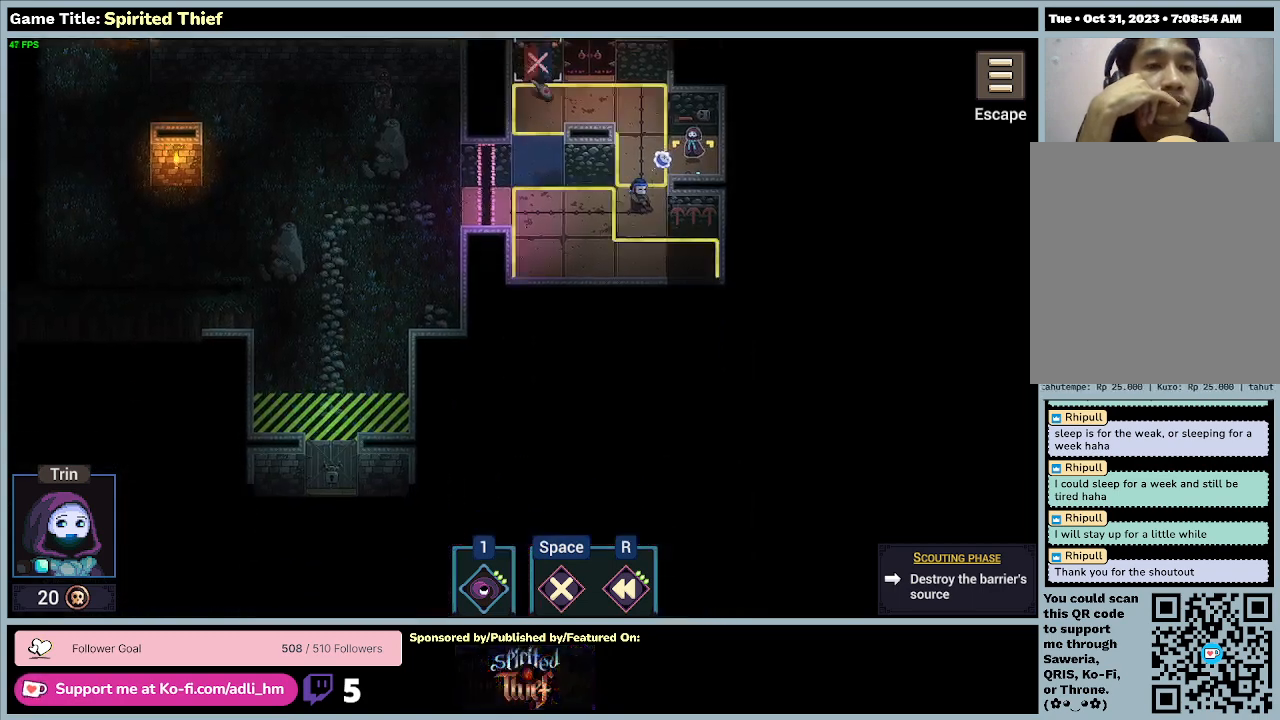
{"keys": [], "mouse": [], "events": []}